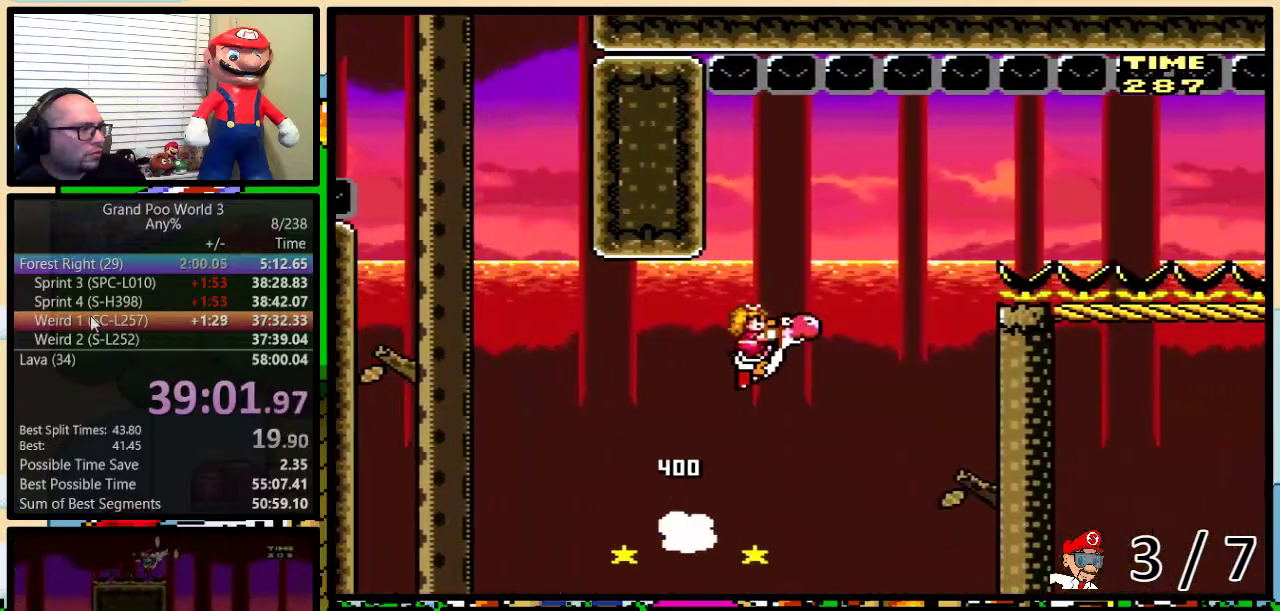
Gameplay with a controller (Nintendo layout); each line is a JSON object with the inputs held at the frame after it. "events" lists button and stick changes between this image and that frame as [ms after this image, input, new state], when the widget could be followed in between. Not read: L1 L3 R1 R3.
{"buttons": ["Y", "DPAD_RIGHT"], "events": [[67, "DPAD_UP", "up"], [484, "B", "up"]]}
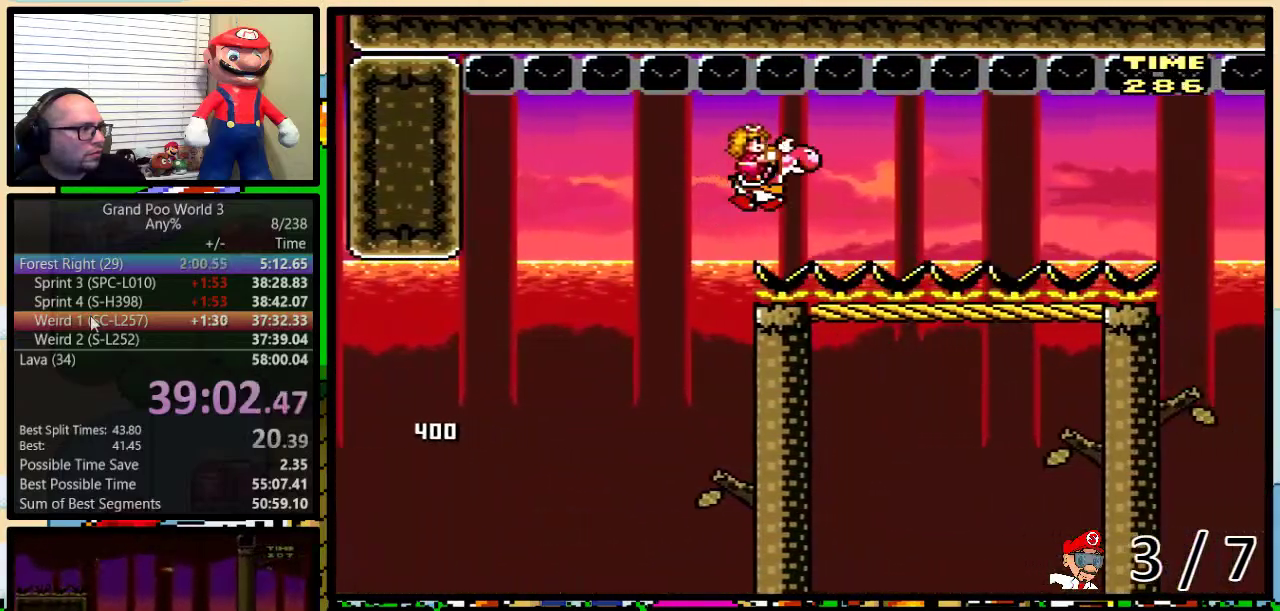
{"buttons": ["Y", "DPAD_UP", "DPAD_RIGHT"], "events": [[133, "DPAD_UP", "down"]]}
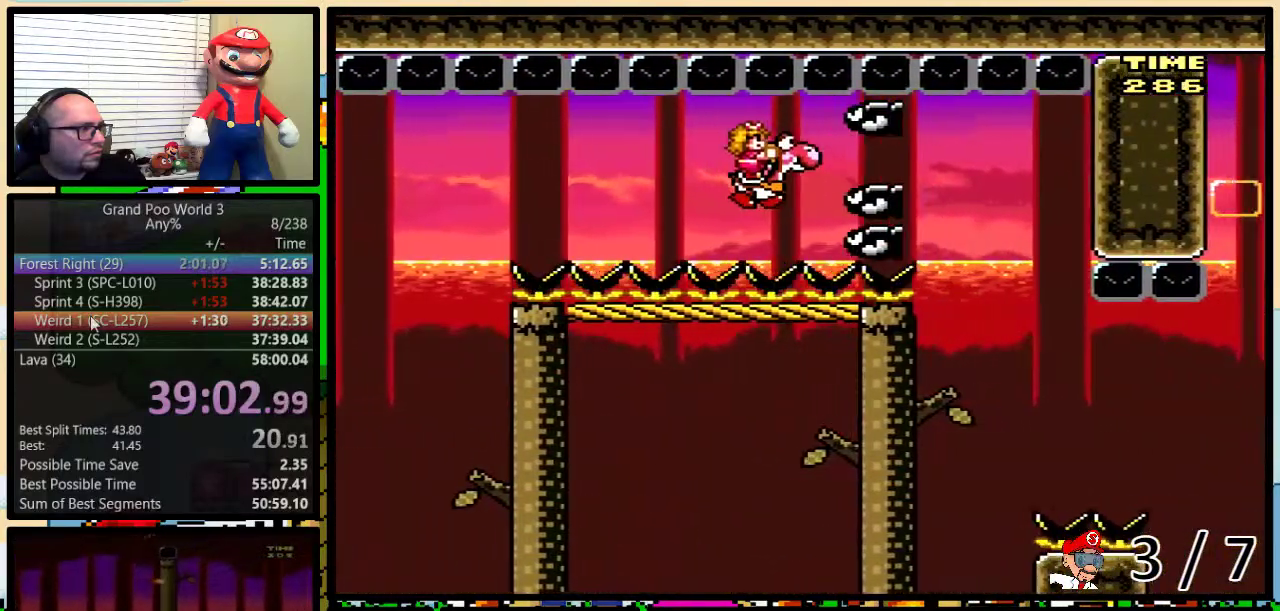
{"buttons": ["Y", "DPAD_LEFT"], "events": [[167, "B", "down"], [317, "B", "up"], [484, "DPAD_LEFT", "down"], [484, "DPAD_RIGHT", "up"], [484, "DPAD_UP", "up"]]}
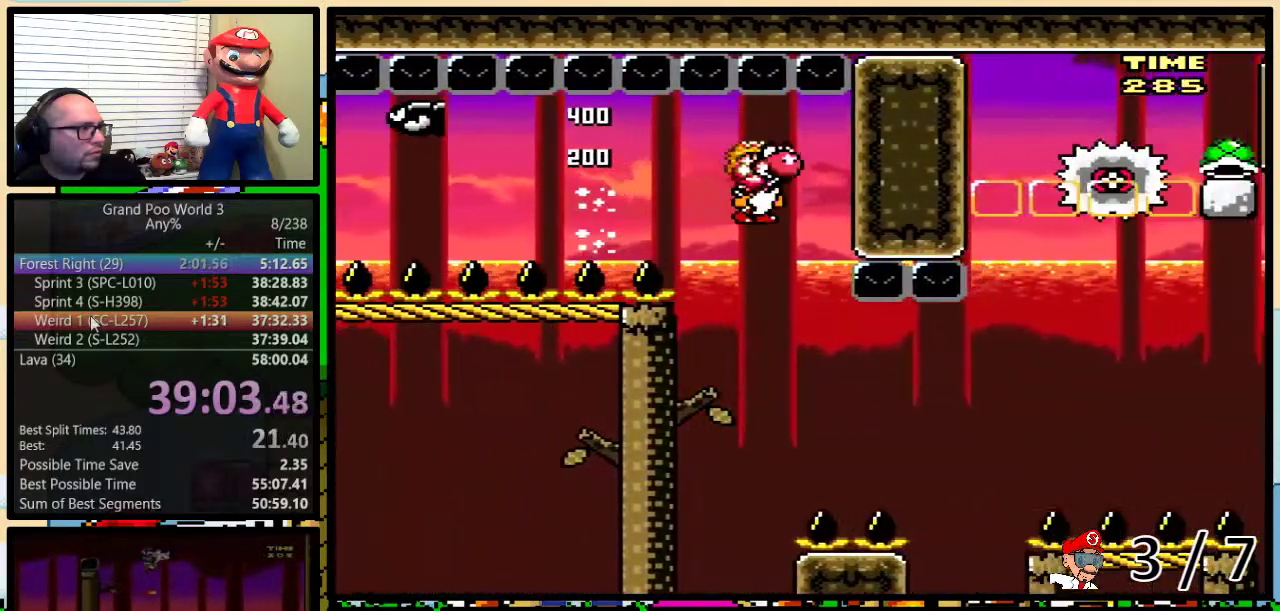
{"buttons": ["B", "Y", "DPAD_UP", "DPAD_RIGHT"], "events": [[100, "DPAD_LEFT", "up"], [100, "DPAD_RIGHT", "down"], [200, "B", "down"], [250, "DPAD_UP", "down"]]}
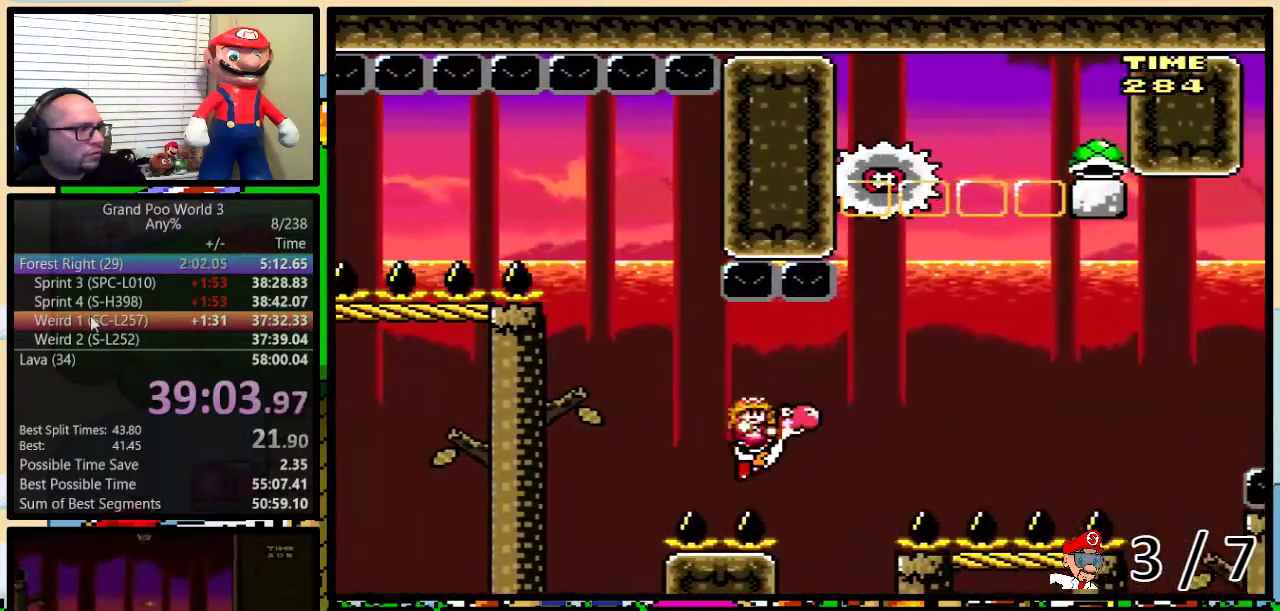
{"buttons": ["B", "Y", "DPAD_RIGHT"], "events": [[284, "X", "down"], [317, "A", "down"], [317, "DPAD_LEFT", "down"], [317, "DPAD_RIGHT", "up"], [317, "DPAD_UP", "up"], [434, "DPAD_LEFT", "up"], [434, "DPAD_UP", "down"], [484, "A", "up"], [484, "DPAD_RIGHT", "down"], [484, "DPAD_UP", "up"], [501, "X", "up"]]}
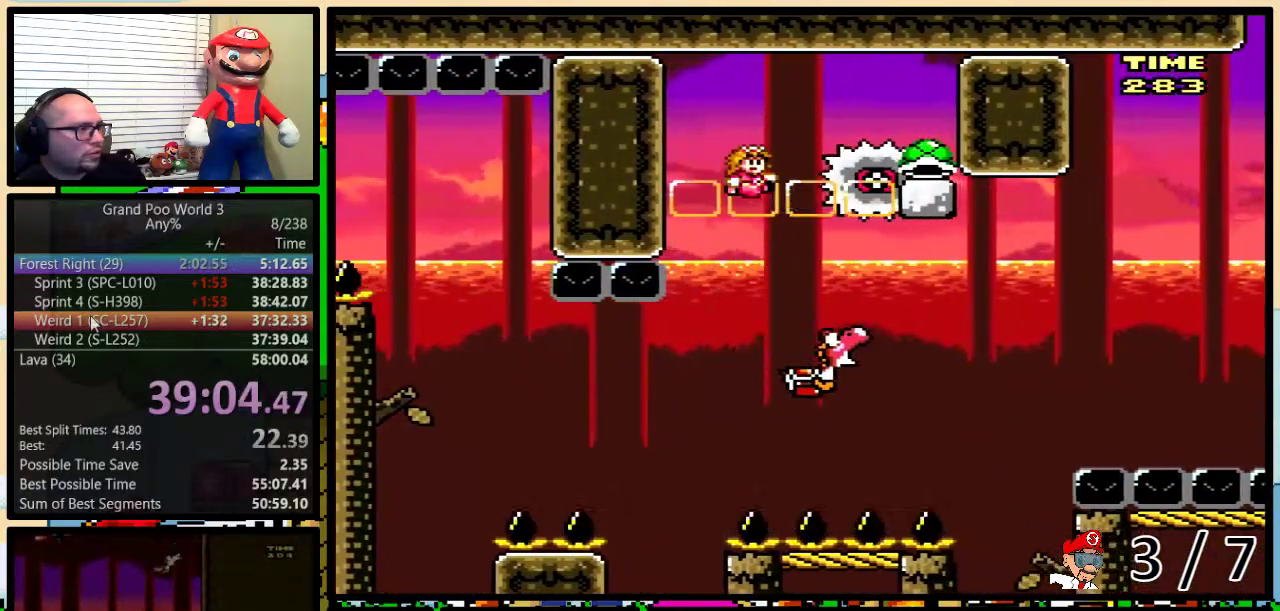
{"buttons": ["Y", "DPAD_LEFT"], "events": [[450, "B", "up"], [450, "DPAD_RIGHT", "up"], [467, "DPAD_LEFT", "down"]]}
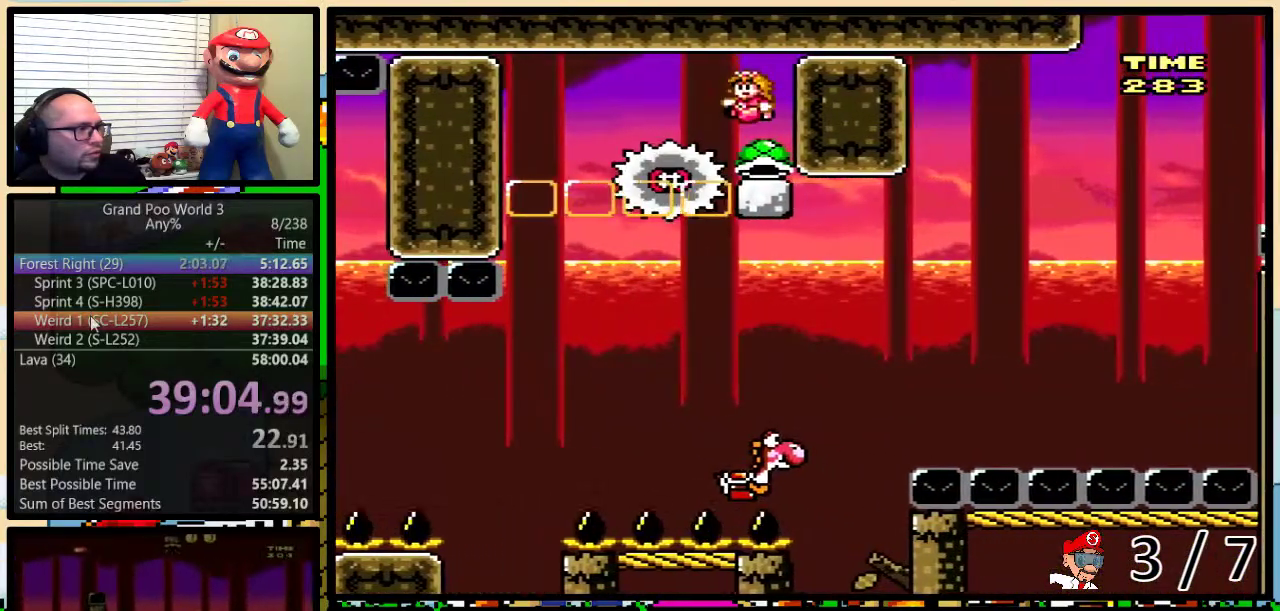
{"buttons": ["Y", "DPAD_RIGHT"], "events": [[384, "DPAD_LEFT", "up"], [384, "DPAD_RIGHT", "down"]]}
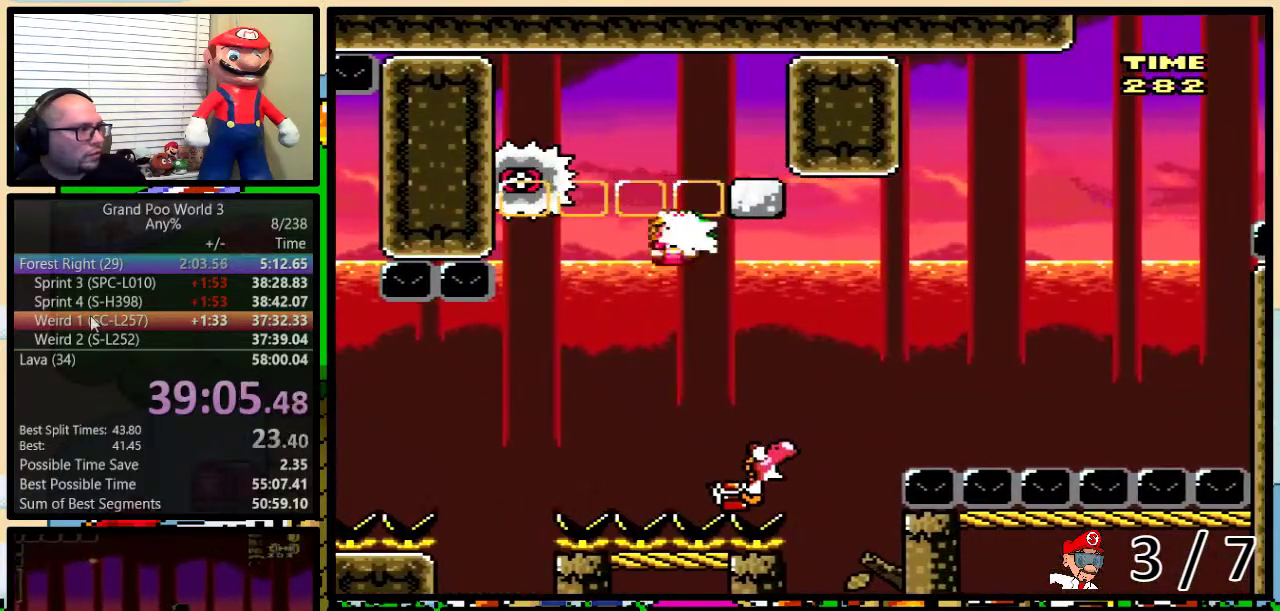
{"buttons": ["B", "Y", "DPAD_RIGHT"], "events": [[50, "Y", "up"], [100, "Y", "down"], [183, "B", "down"], [250, "DPAD_RIGHT", "up"], [300, "DPAD_RIGHT", "down"]]}
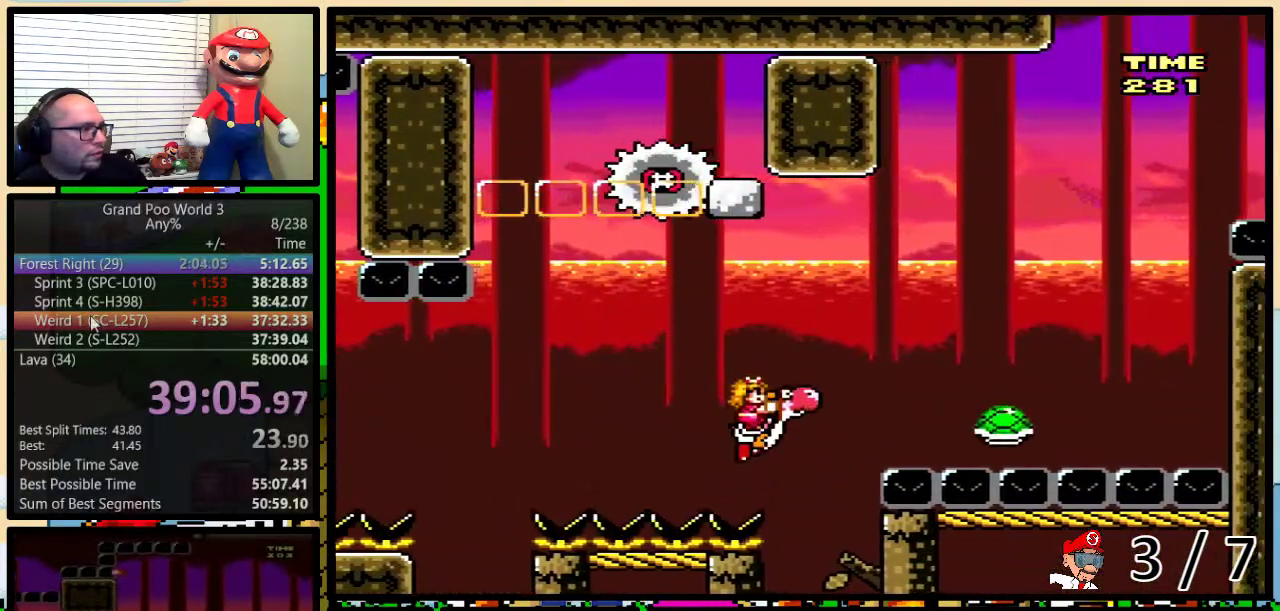
{"buttons": ["B", "Y", "DPAD_UP", "DPAD_RIGHT"], "events": [[234, "B", "up"], [434, "B", "down"], [501, "DPAD_UP", "down"]]}
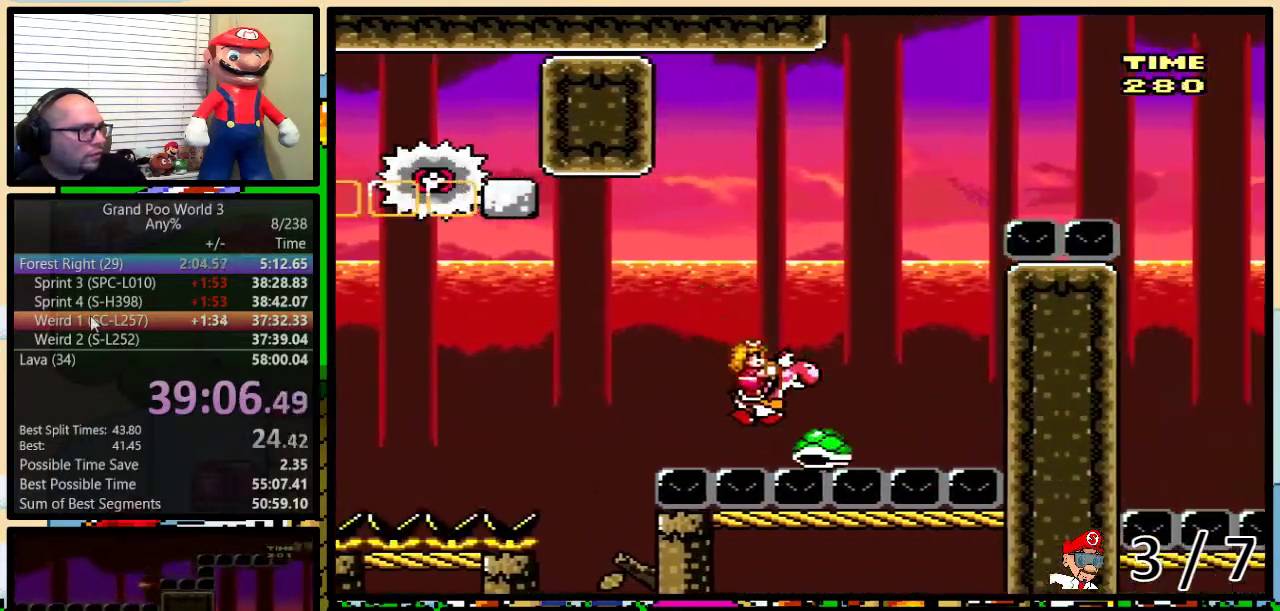
{"buttons": ["B", "Y", "DPAD_RIGHT"], "events": [[350, "DPAD_UP", "up"]]}
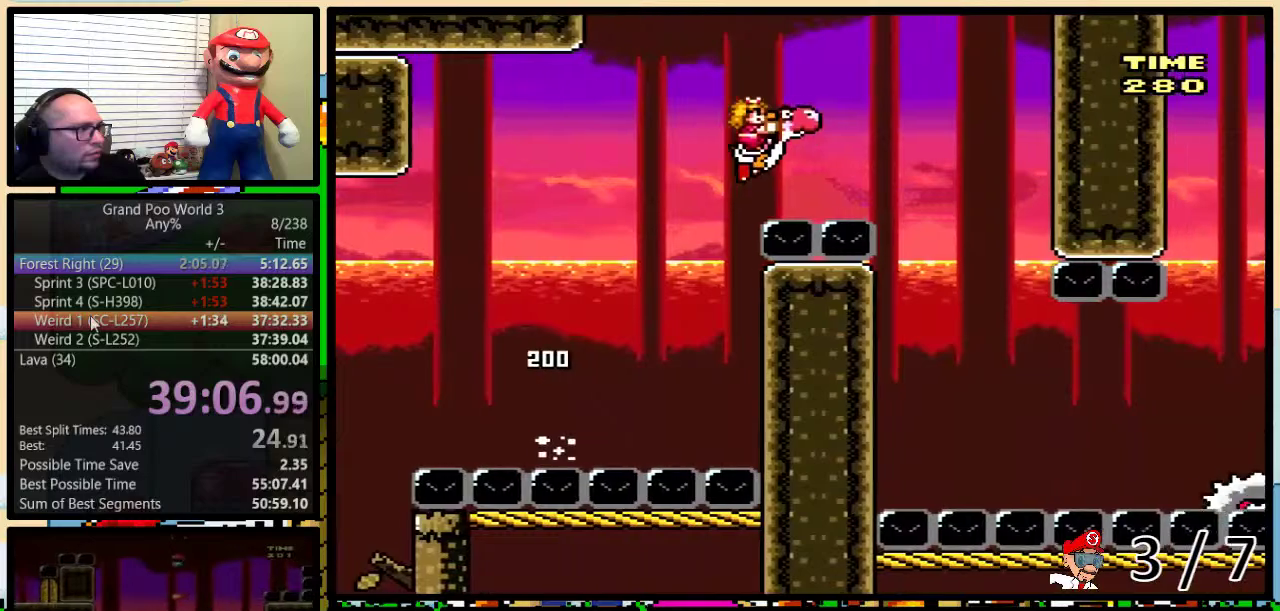
{"buttons": ["Y"], "events": [[67, "DPAD_LEFT", "down"], [67, "DPAD_RIGHT", "up"], [117, "DPAD_LEFT", "up"], [317, "B", "up"]]}
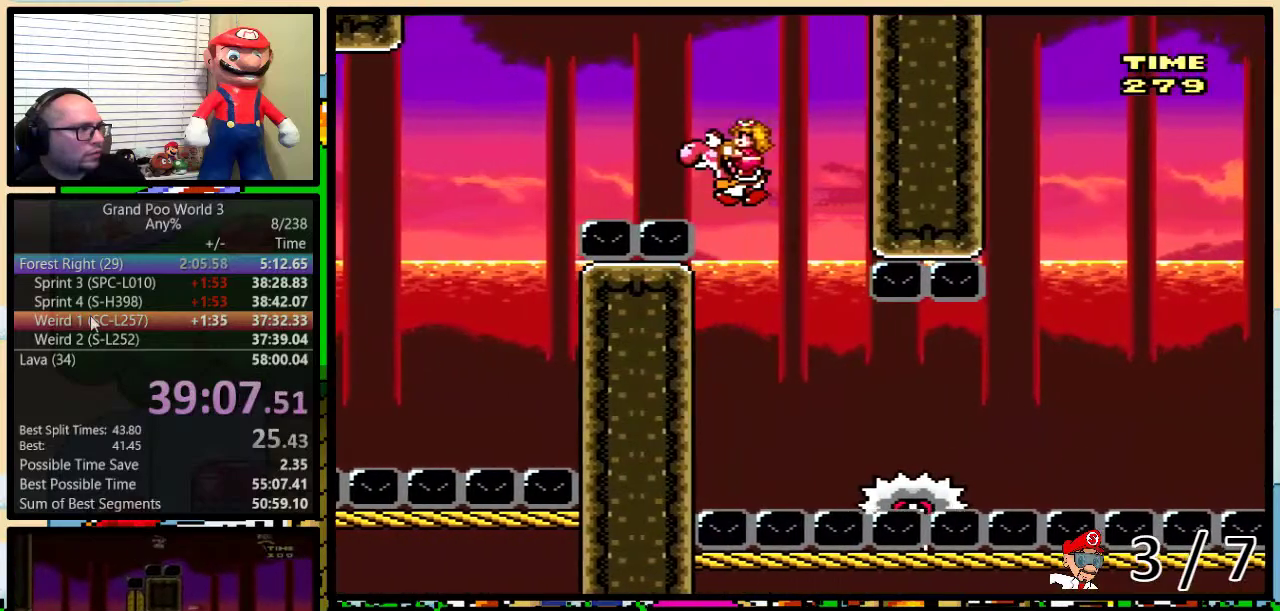
{"buttons": ["Y", "DPAD_RIGHT"], "events": [[133, "DPAD_LEFT", "down"], [233, "DPAD_LEFT", "up"], [300, "DPAD_LEFT", "down"], [500, "DPAD_LEFT", "up"], [500, "DPAD_RIGHT", "down"]]}
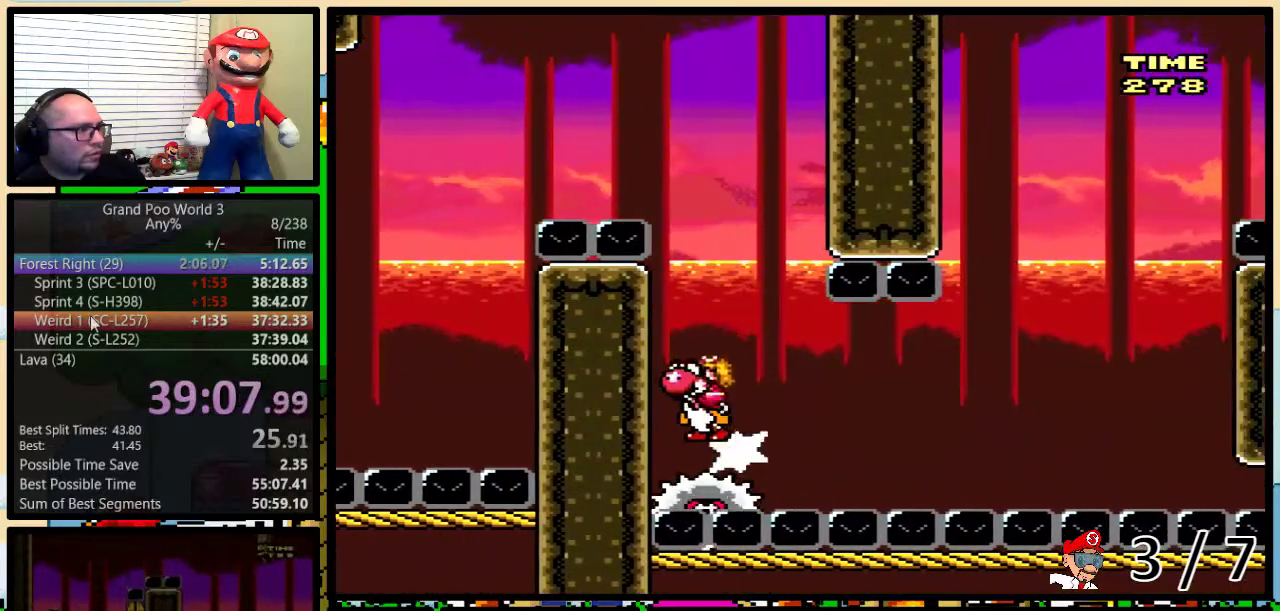
{"buttons": ["Y", "DPAD_RIGHT"], "events": [[217, "DPAD_RIGHT", "up"], [484, "DPAD_RIGHT", "down"]]}
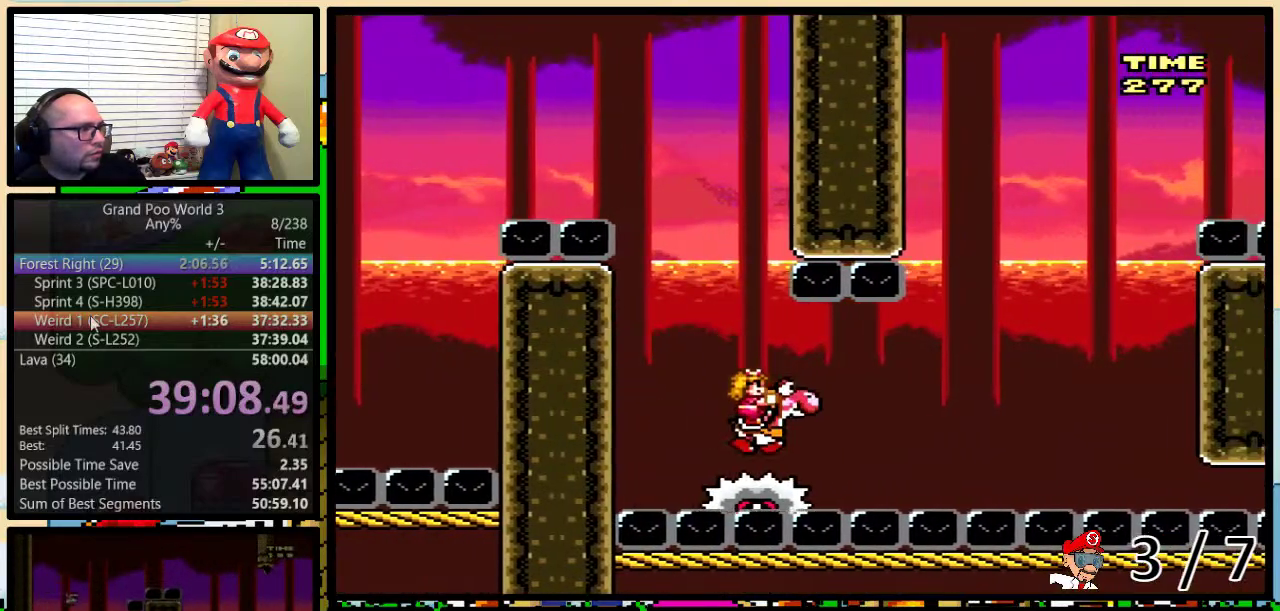
{"buttons": ["Y"], "events": [[83, "DPAD_RIGHT", "up"]]}
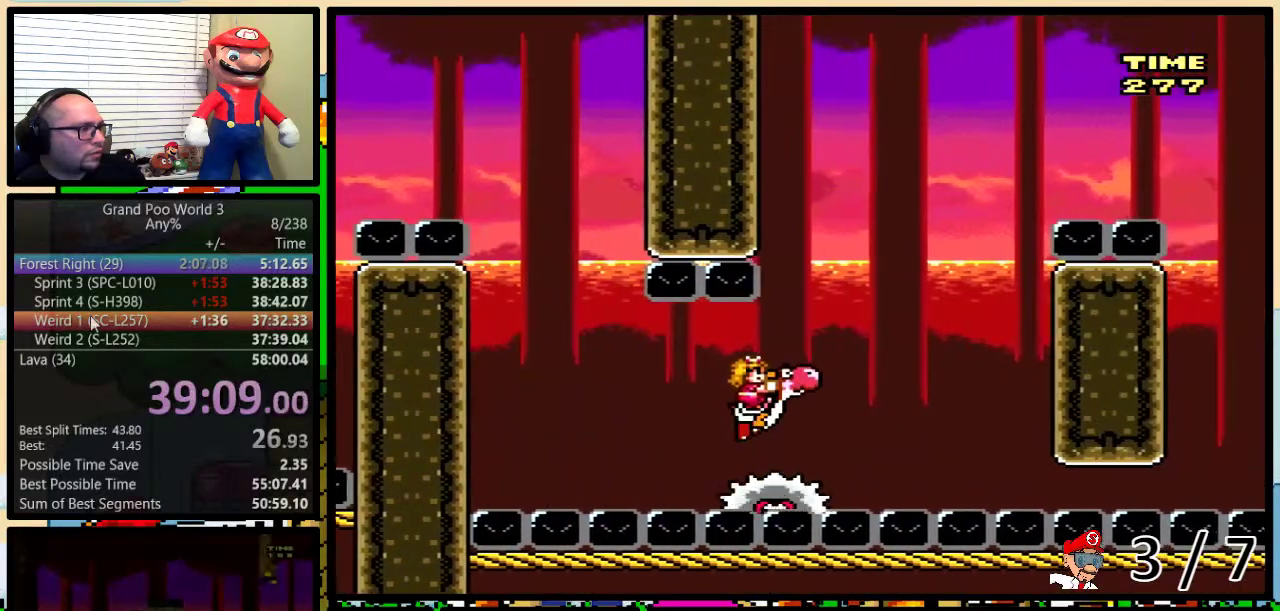
{"buttons": ["B", "Y", "DPAD_UP", "DPAD_RIGHT"], "events": [[167, "B", "down"], [317, "DPAD_RIGHT", "down"], [434, "DPAD_UP", "down"]]}
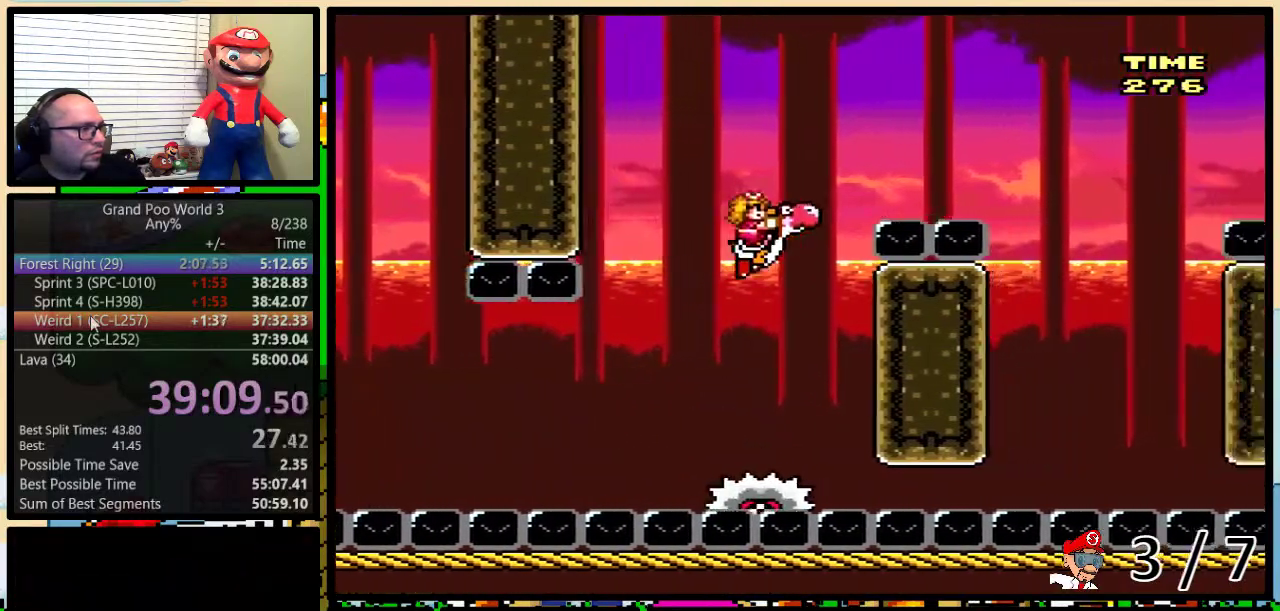
{"buttons": ["Y", "DPAD_RIGHT"], "events": [[133, "DPAD_UP", "up"], [317, "B", "up"]]}
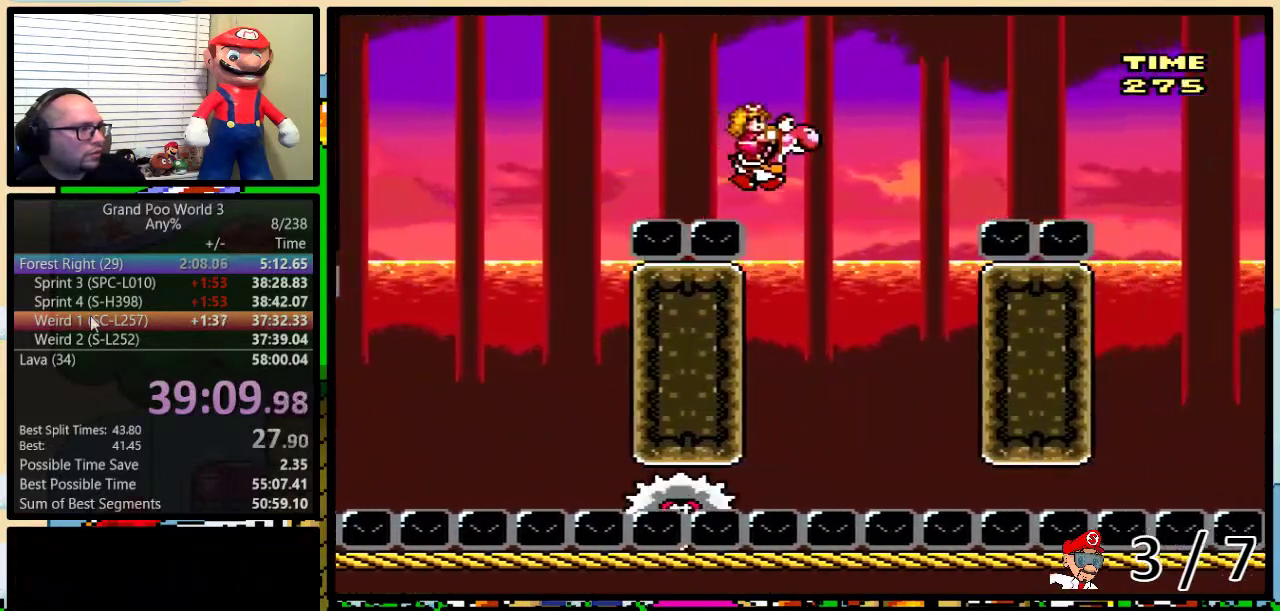
{"buttons": ["B", "Y"], "events": [[67, "DPAD_LEFT", "down"], [67, "DPAD_RIGHT", "up"], [184, "DPAD_UP", "down"], [267, "DPAD_LEFT", "up"], [267, "DPAD_RIGHT", "down"], [267, "DPAD_UP", "up"], [367, "B", "down"], [367, "DPAD_RIGHT", "up"]]}
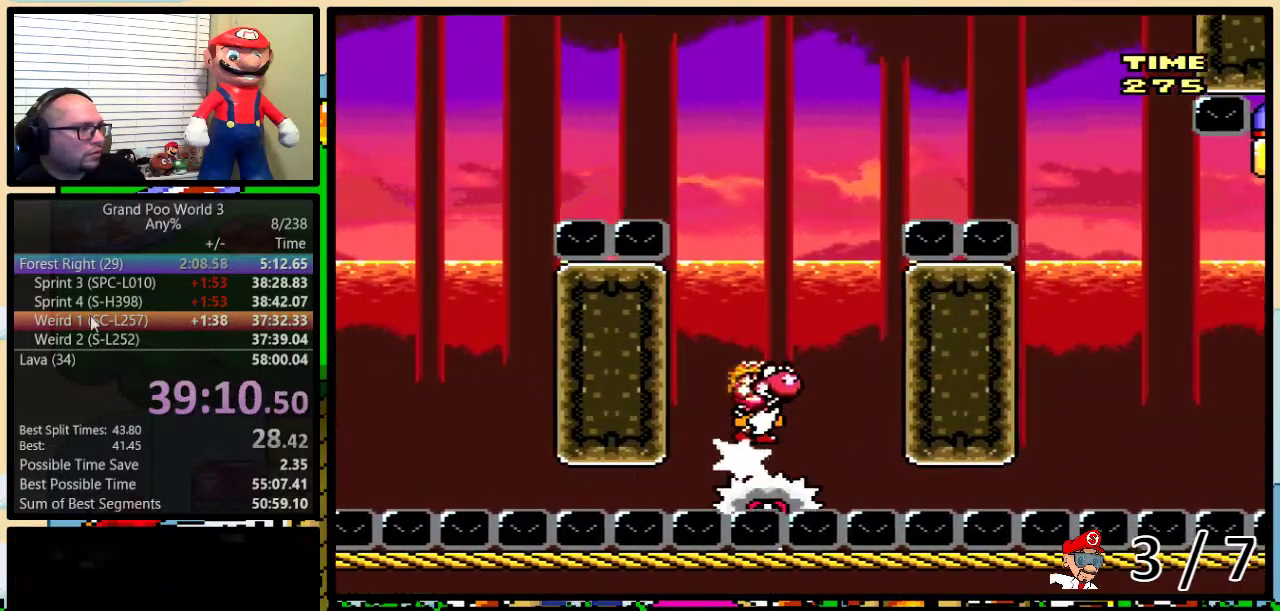
{"buttons": ["Y", "DPAD_RIGHT"], "events": [[33, "DPAD_RIGHT", "down"], [50, "DPAD_UP", "down"], [367, "DPAD_UP", "up"], [500, "B", "up"]]}
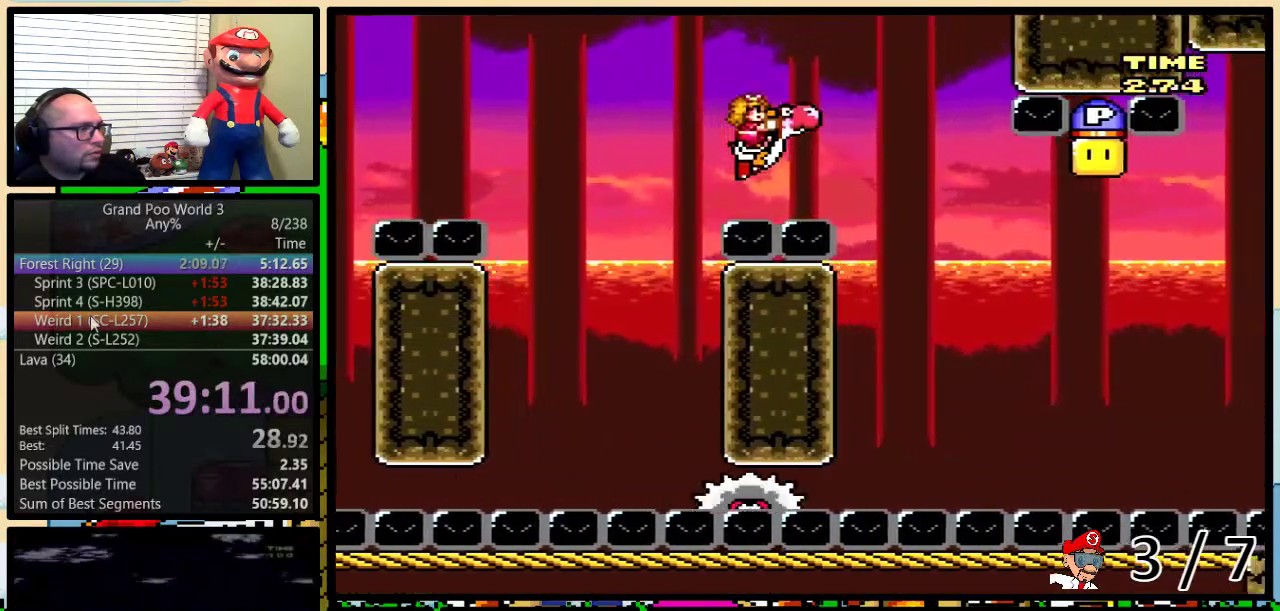
{"buttons": ["Y", "DPAD_RIGHT"], "events": [[117, "B", "down"], [184, "B", "up"], [284, "DPAD_LEFT", "down"], [284, "DPAD_RIGHT", "up"], [384, "DPAD_LEFT", "up"], [417, "DPAD_RIGHT", "down"]]}
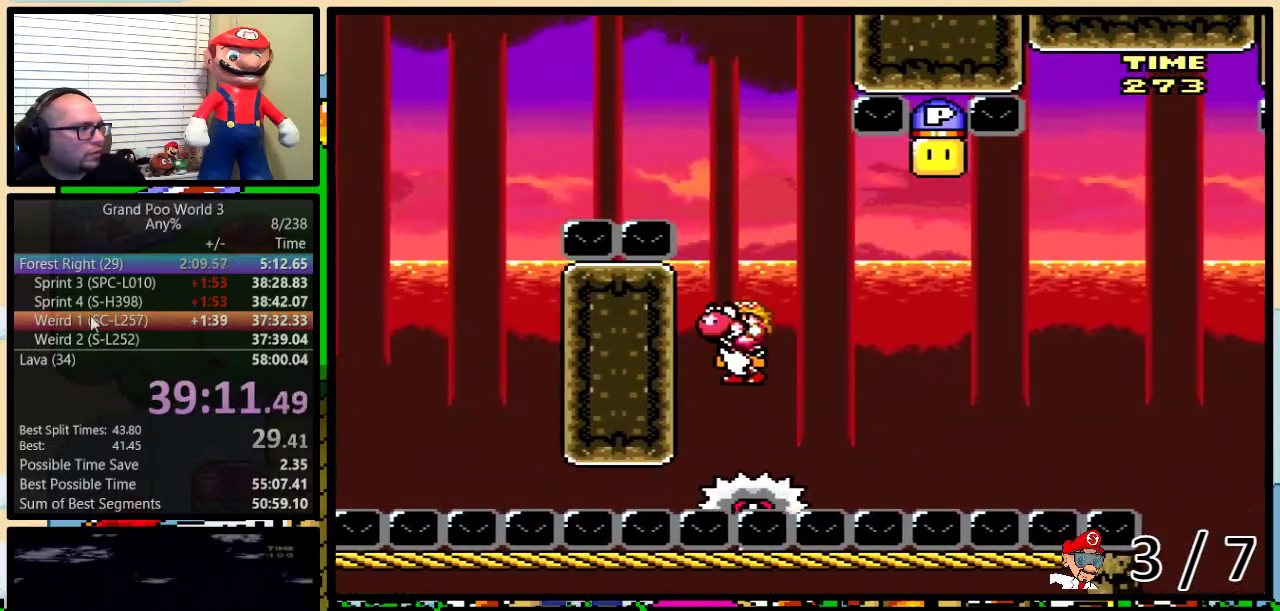
{"buttons": ["B", "Y", "DPAD_RIGHT"], "events": [[50, "B", "down"], [50, "DPAD_UP", "down"], [400, "DPAD_RIGHT", "up"], [400, "DPAD_UP", "up"], [467, "DPAD_RIGHT", "down"]]}
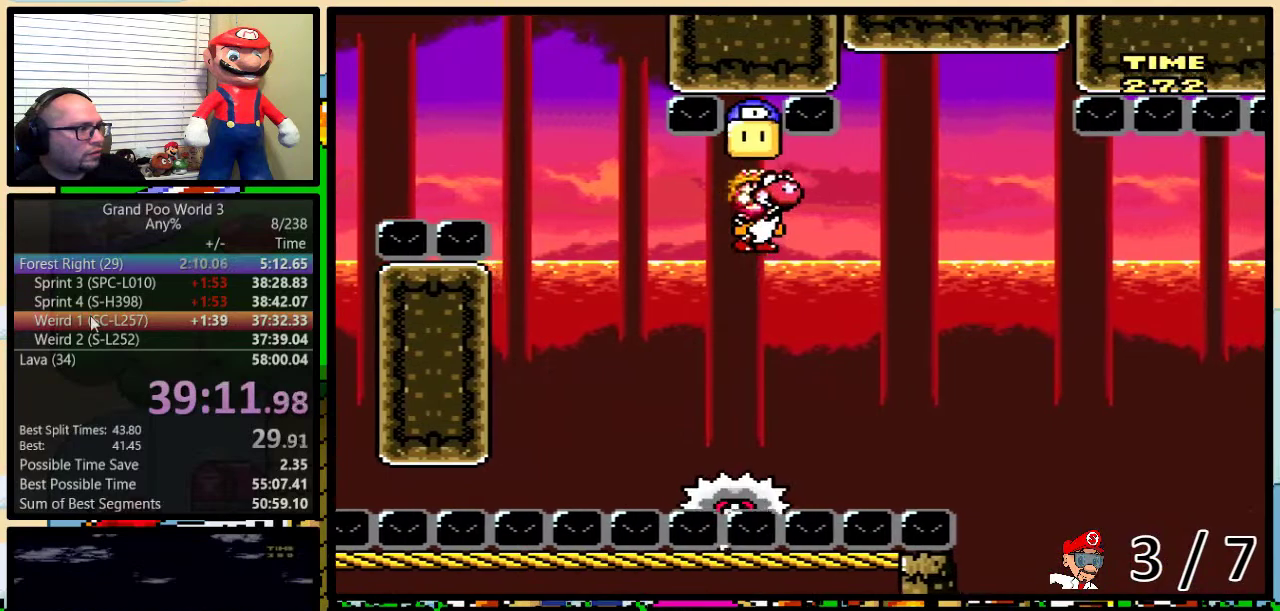
{"buttons": ["B", "Y", "DPAD_LEFT"], "events": [[17, "B", "up"], [234, "DPAD_RIGHT", "up"], [267, "DPAD_LEFT", "down"], [334, "B", "down"]]}
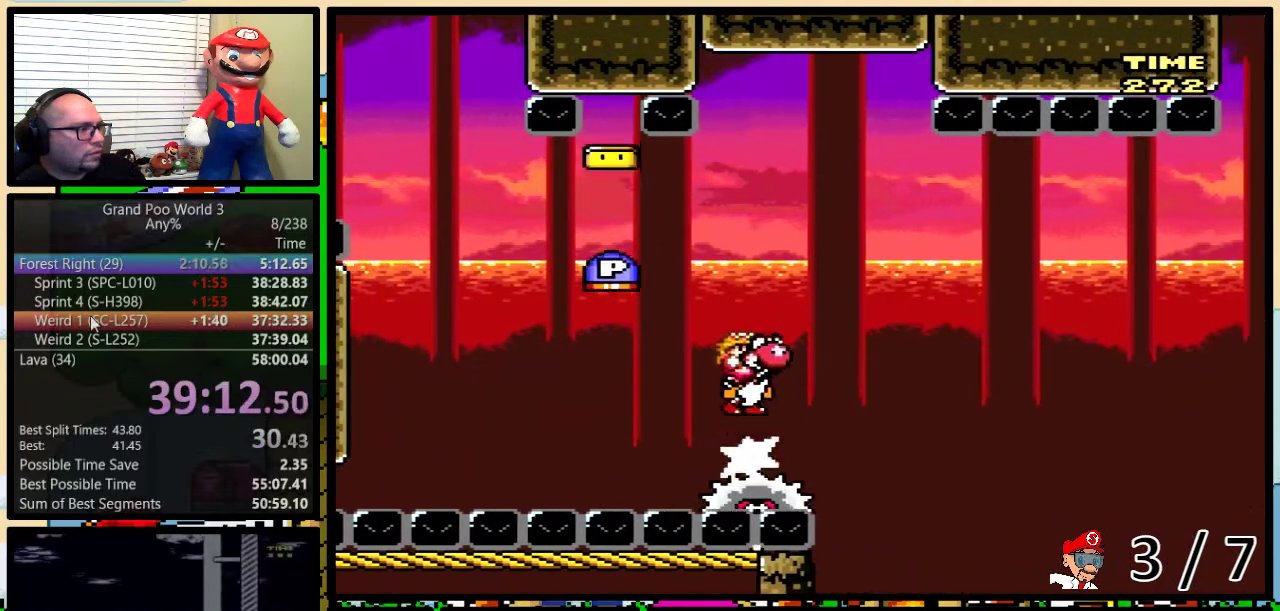
{"buttons": ["B", "Y", "DPAD_UP", "DPAD_RIGHT"], "events": [[33, "B", "up"], [317, "DPAD_LEFT", "up"], [317, "DPAD_RIGHT", "down"], [500, "B", "down"], [500, "DPAD_UP", "down"]]}
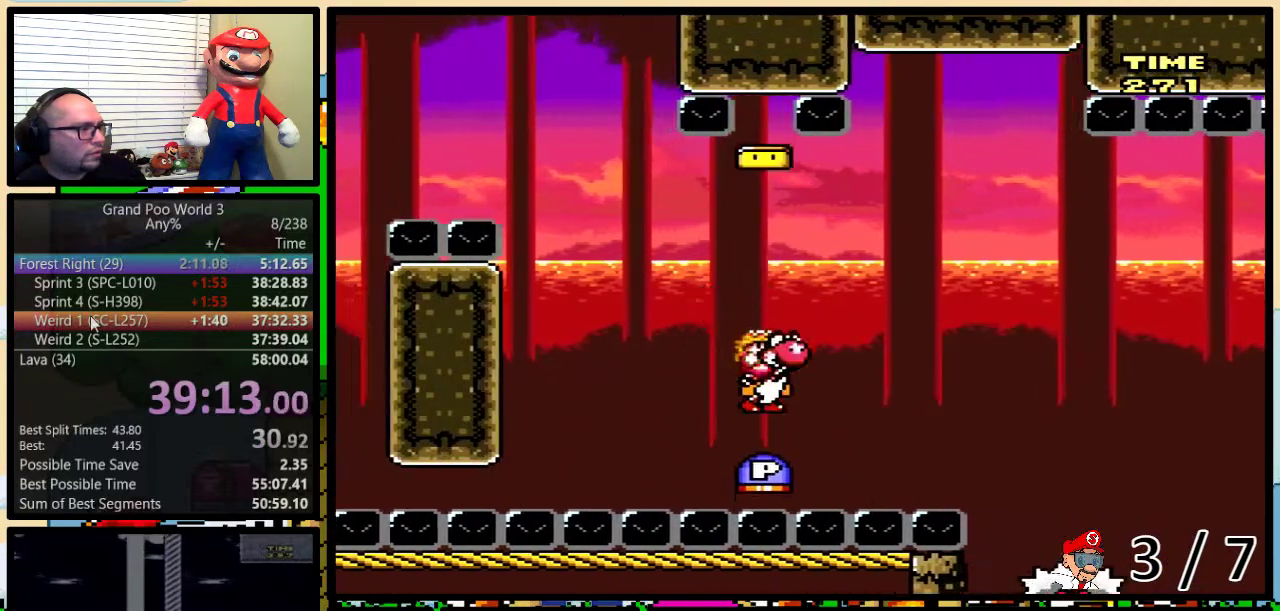
{"buttons": ["B", "Y", "DPAD_RIGHT"], "events": [[367, "DPAD_UP", "up"]]}
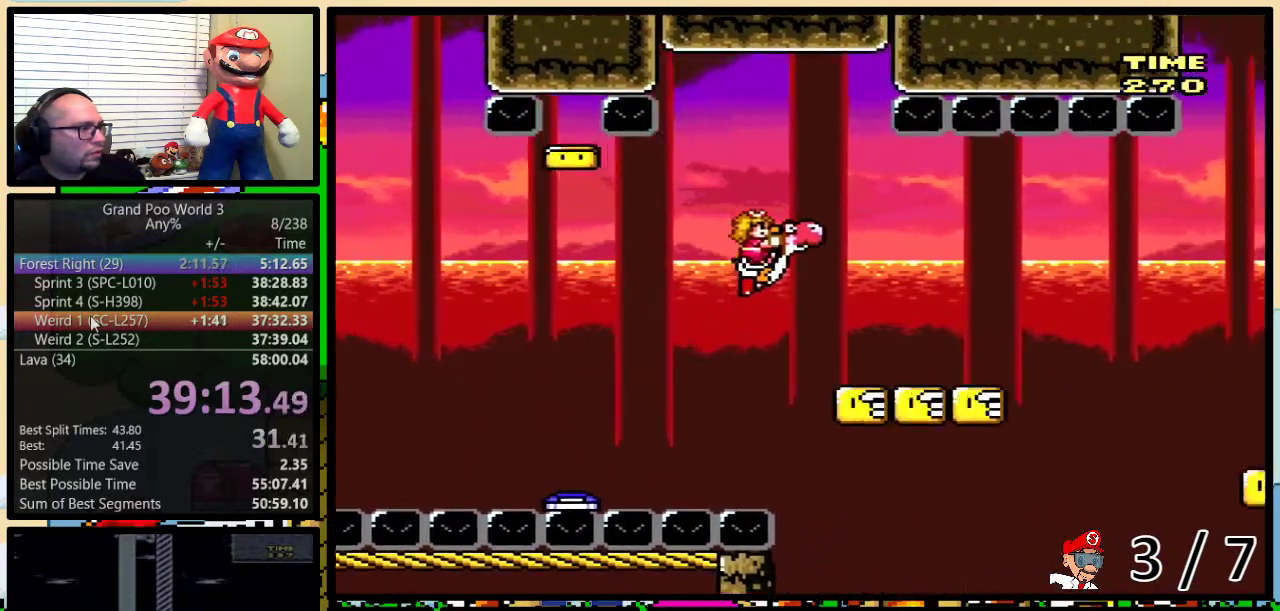
{"buttons": ["B", "Y", "DPAD_RIGHT"], "events": [[33, "B", "up"], [417, "B", "down"]]}
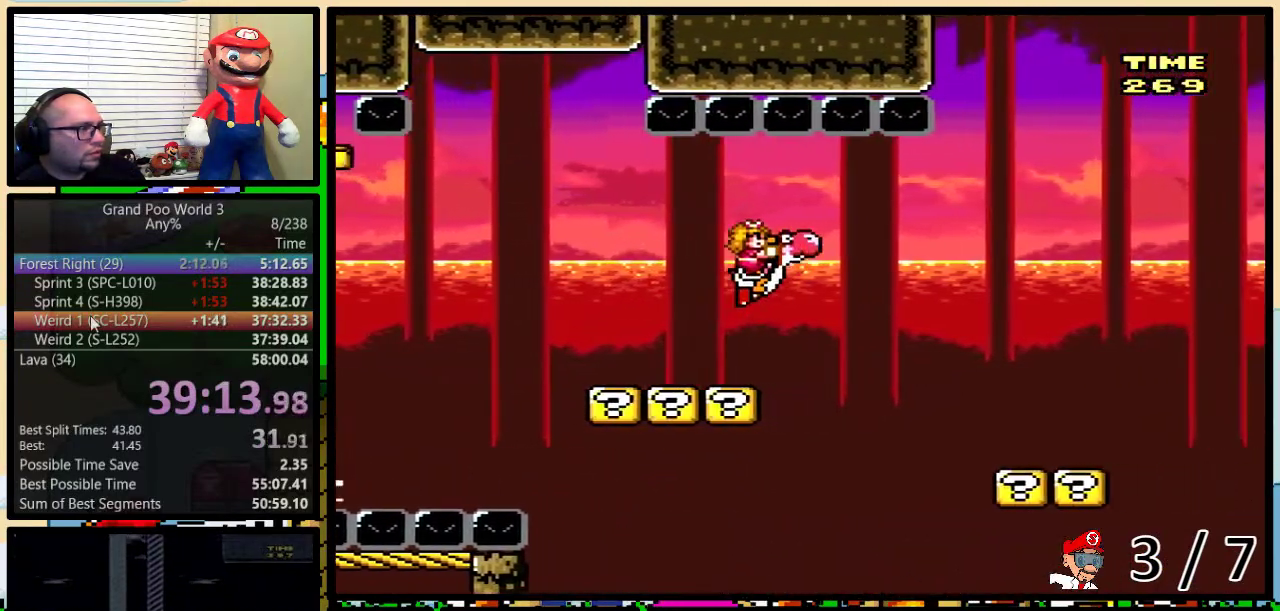
{"buttons": ["Y"], "events": [[267, "B", "up"], [434, "DPAD_RIGHT", "up"]]}
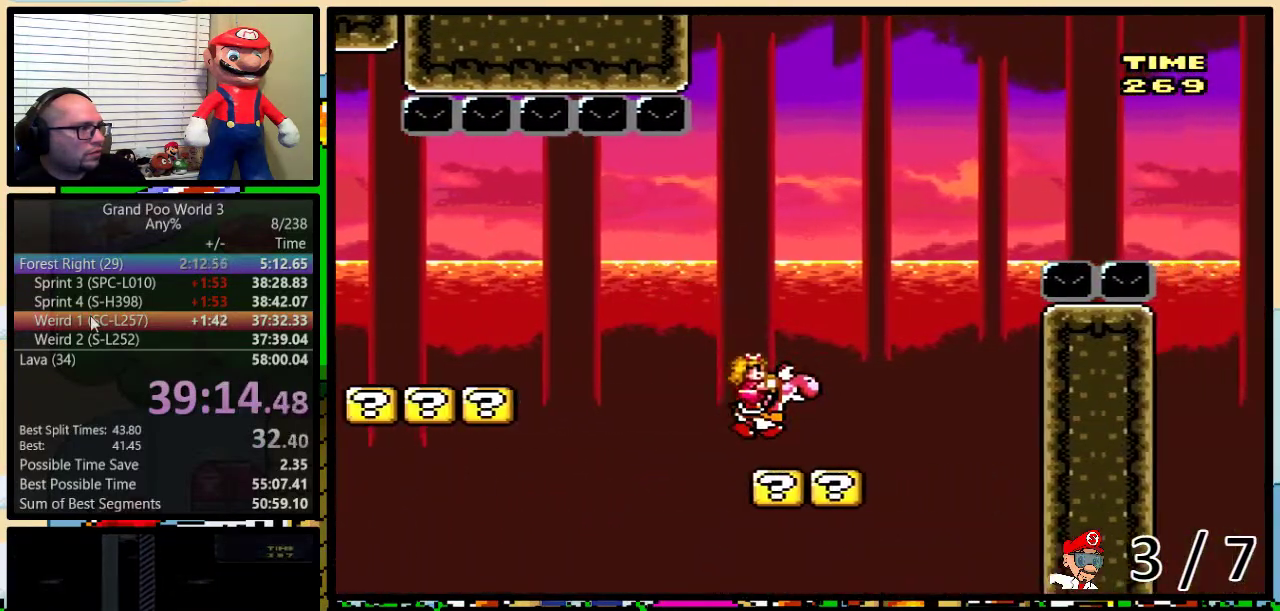
{"buttons": ["B", "Y", "DPAD_RIGHT"], "events": [[133, "B", "down"], [250, "DPAD_RIGHT", "down"]]}
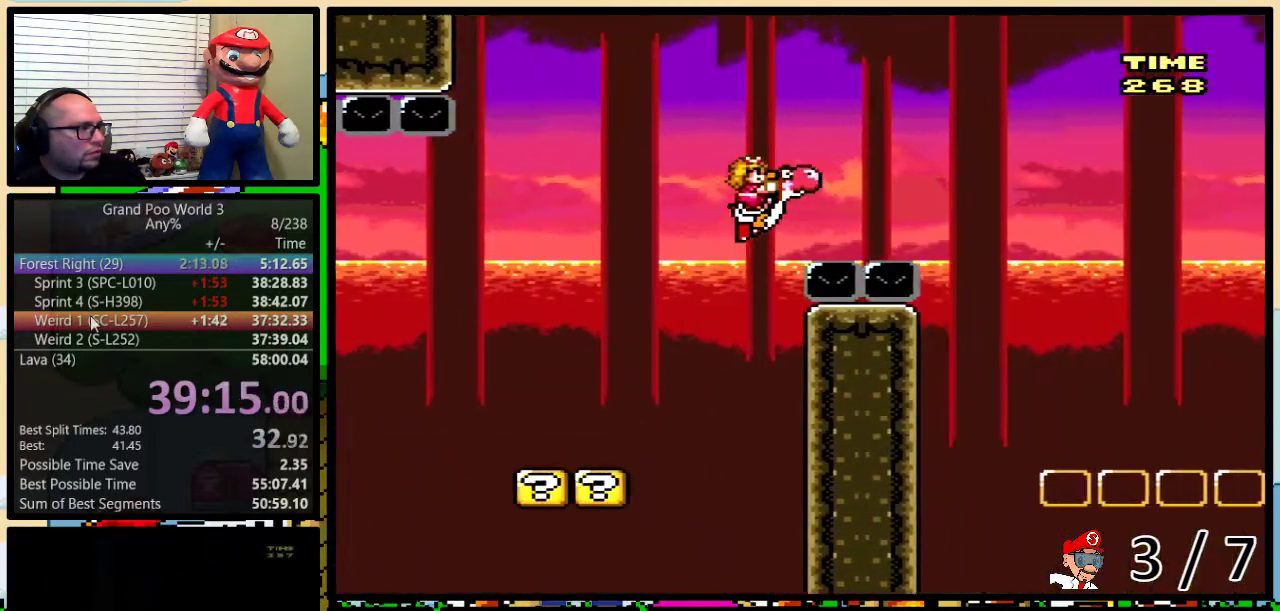
{"buttons": ["B", "Y", "DPAD_RIGHT"], "events": [[167, "B", "up"], [384, "B", "down"]]}
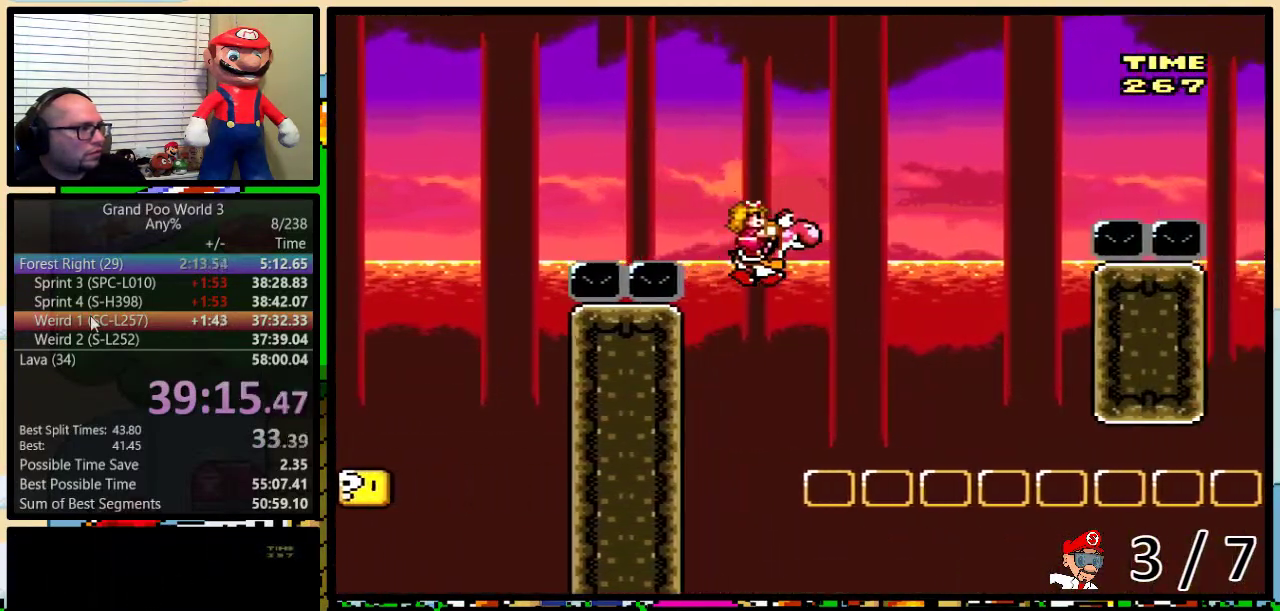
{"buttons": ["A", "B", "Y", "DPAD_UP", "DPAD_RIGHT"], "events": [[117, "DPAD_UP", "down"], [300, "A", "down"]]}